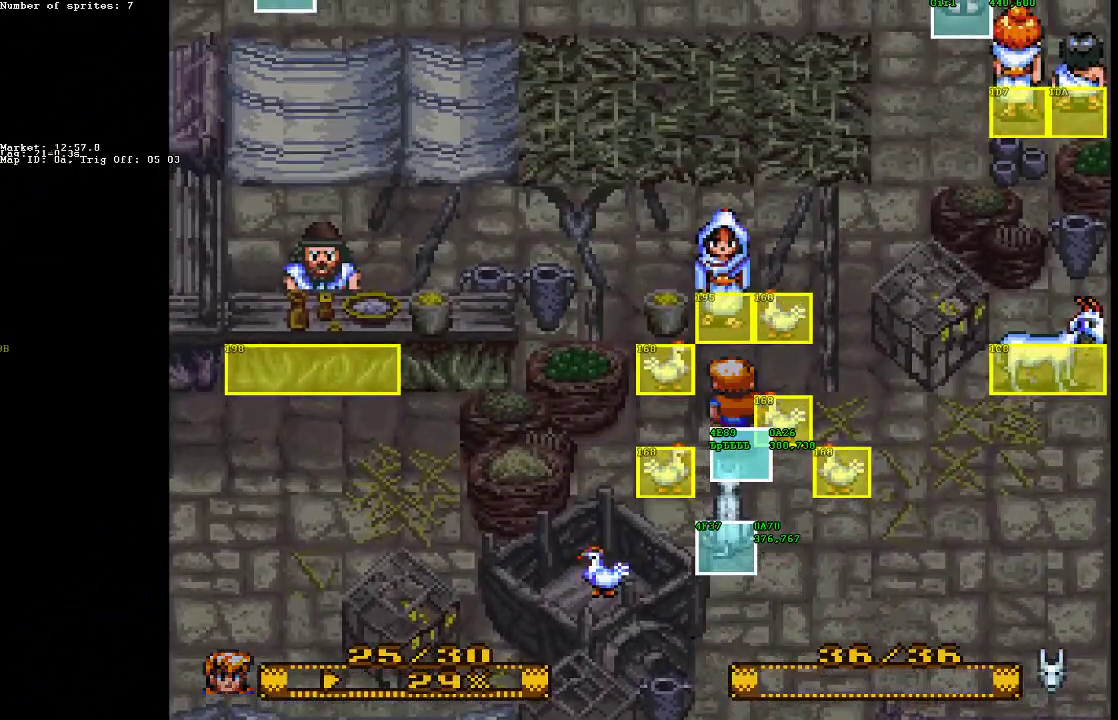
Gameplay with a controller (Xbox layout); each line is a JSON object with the inputs held at the frame after it. "events" lists button and stick changes between this image and that frame as [ms after this image, input, new state], when the widget could be followed in between. Not read: left_stick right_stick.
{"buttons": ["DPAD_UP"], "events": [[50, "A", "down"], [100, "DPAD_LEFT", "down"], [133, "A", "up"], [217, "DPAD_LEFT", "up"], [300, "A", "down"], [450, "A", "up"]]}
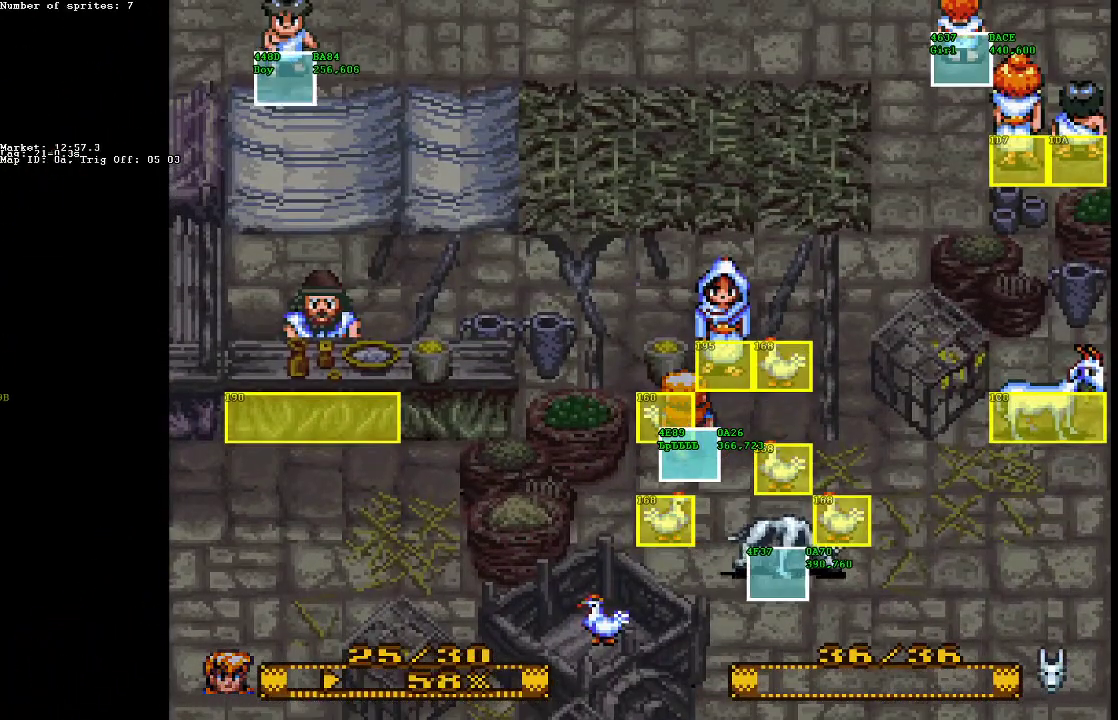
{"buttons": [], "events": [[67, "DPAD_RIGHT", "down"], [133, "DPAD_RIGHT", "up"], [217, "A", "down"], [317, "A", "up"], [383, "DPAD_UP", "up"], [400, "A", "down"], [483, "A", "up"]]}
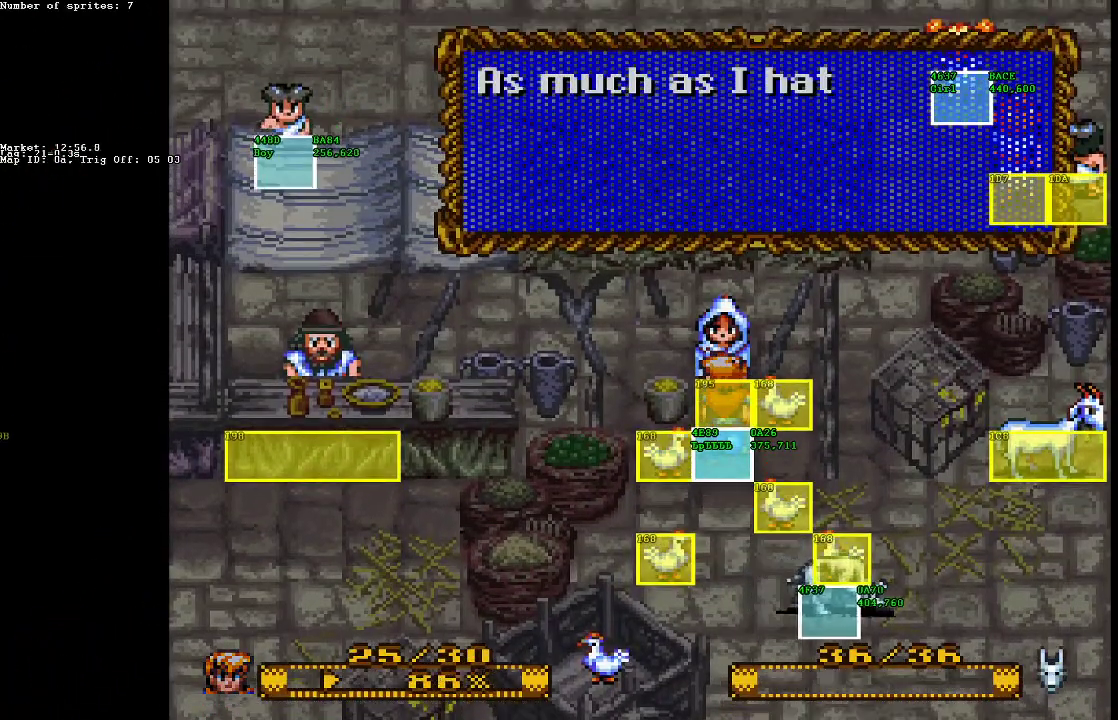
{"buttons": ["A"], "events": [[50, "A", "down"], [133, "A", "up"], [183, "A", "down"], [283, "A", "up"], [350, "A", "down"], [450, "A", "up"], [500, "A", "down"]]}
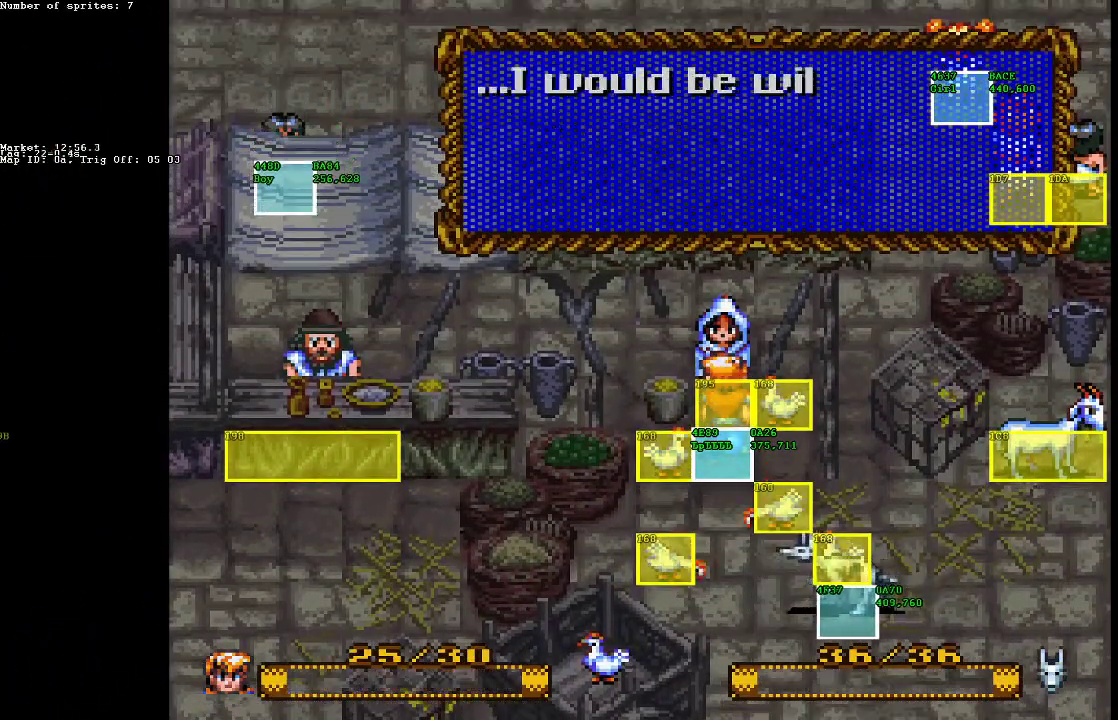
{"buttons": [], "events": [[67, "A", "up"], [200, "A", "down"], [217, "A", "up"], [267, "A", "down"], [333, "A", "up"], [450, "A", "down"], [500, "A", "up"]]}
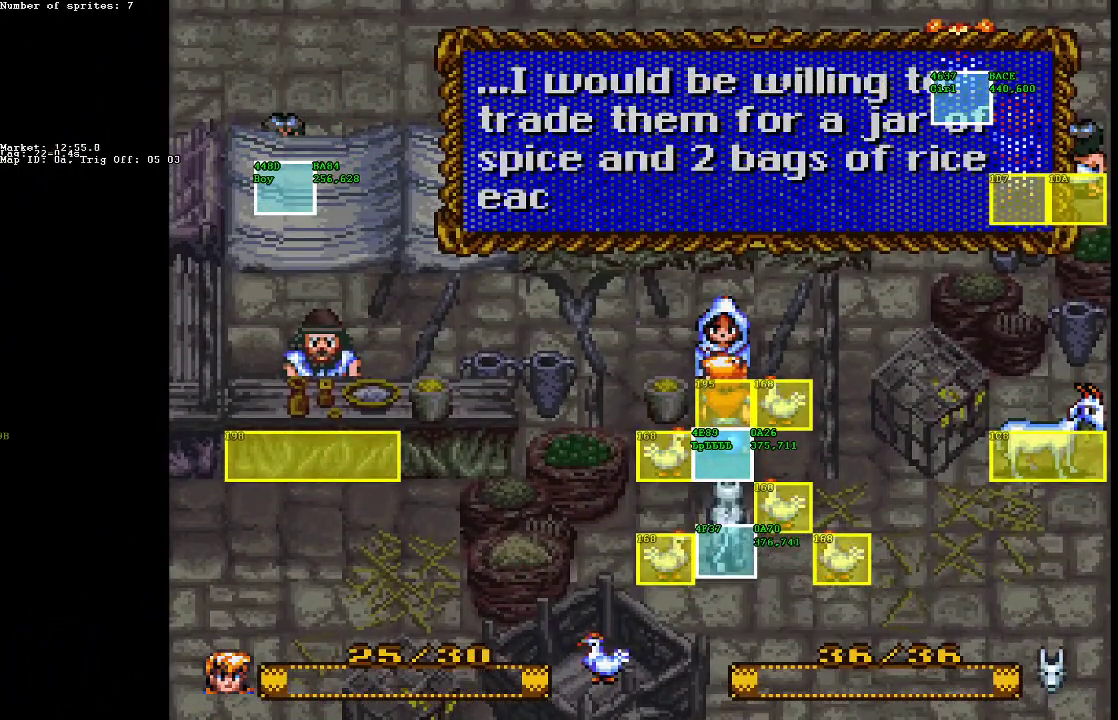
{"buttons": [], "events": [[133, "A", "down"], [250, "A", "up"], [317, "A", "down"], [433, "A", "up"]]}
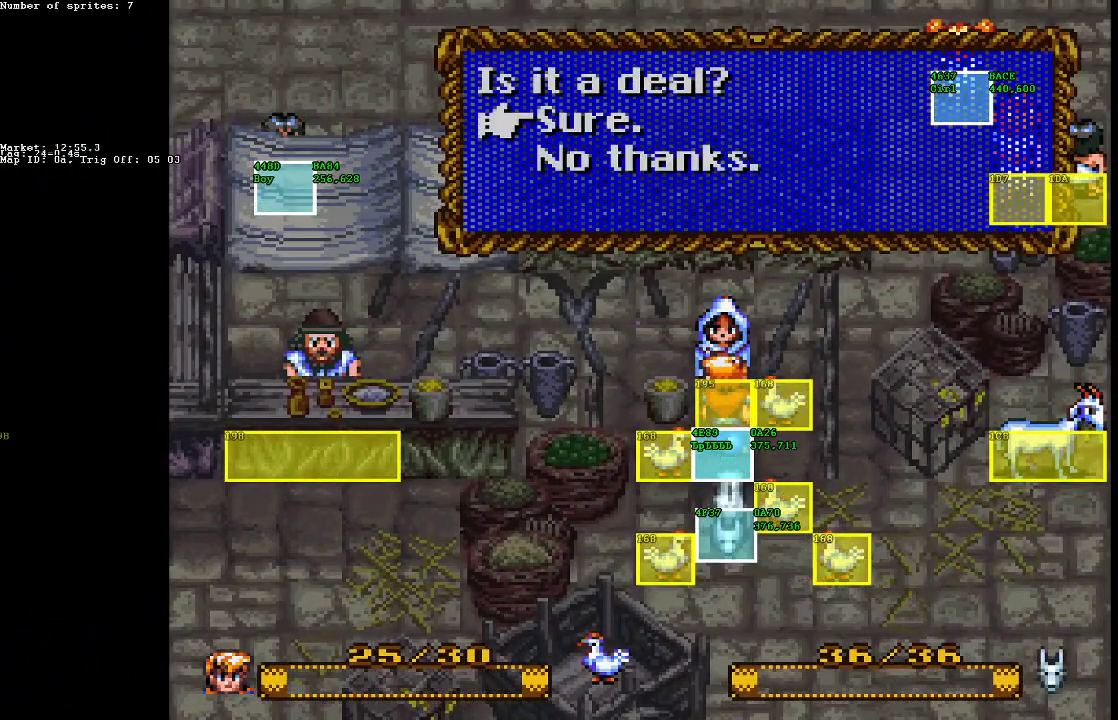
{"buttons": [], "events": [[50, "A", "down"], [133, "A", "up"]]}
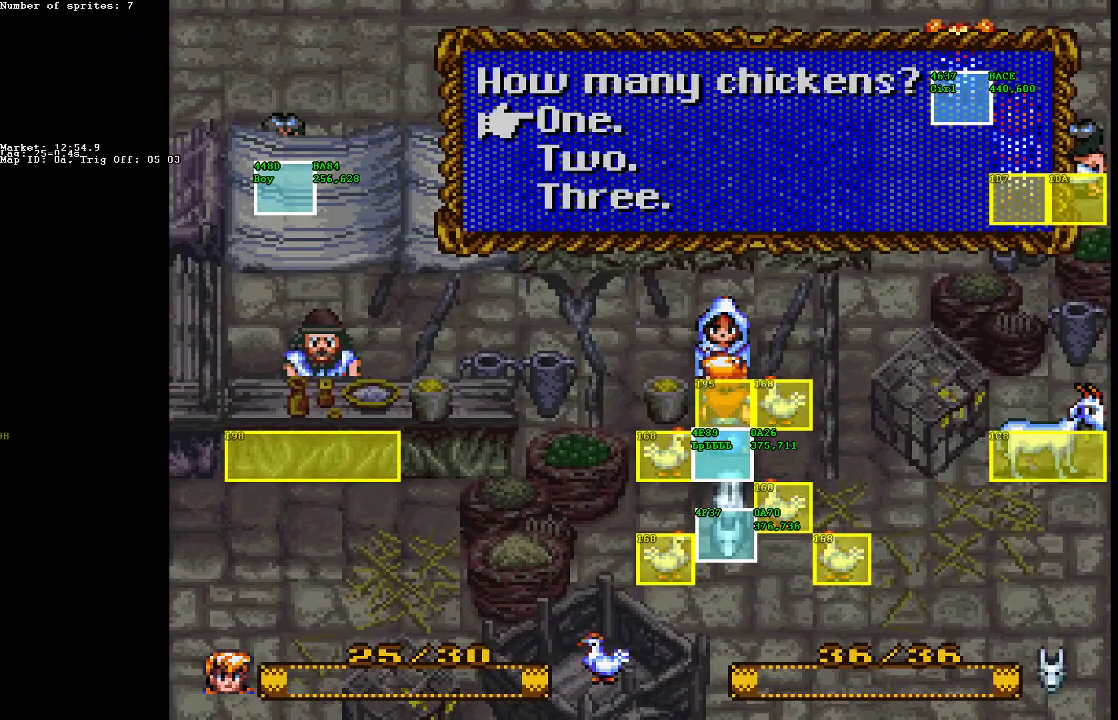
{"buttons": [], "events": [[67, "DPAD_UP", "down"], [217, "DPAD_UP", "up"], [283, "A", "down"], [433, "A", "up"]]}
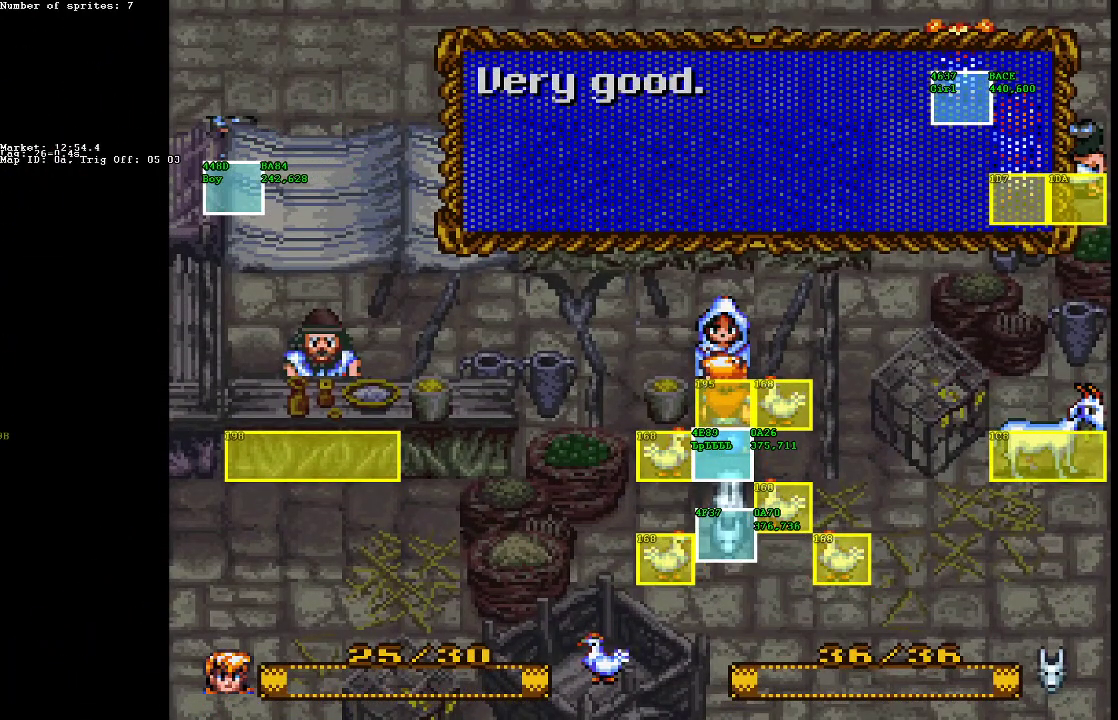
{"buttons": [], "events": [[183, "A", "down"], [317, "A", "up"]]}
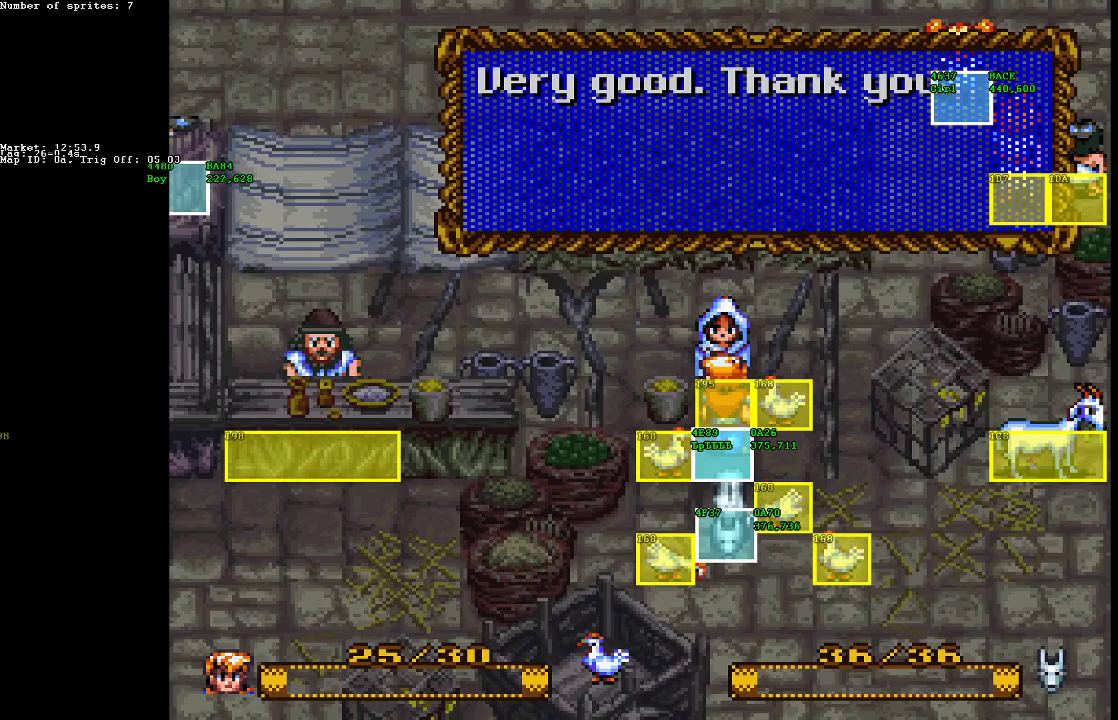
{"buttons": ["DPAD_DOWN", "DPAD_RIGHT"], "events": [[100, "B", "down"], [217, "DPAD_DOWN", "down"], [233, "B", "up"], [300, "B", "down"], [467, "B", "up"], [483, "DPAD_RIGHT", "down"]]}
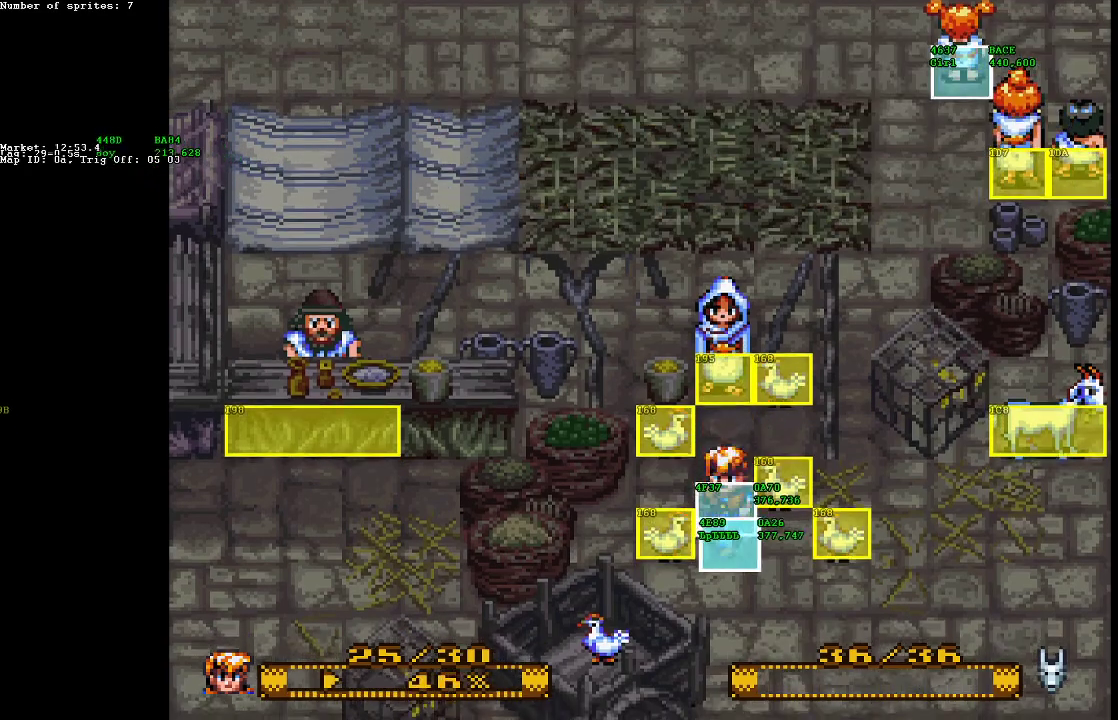
{"buttons": ["B", "DPAD_RIGHT"], "events": [[33, "B", "down"], [133, "B", "up"], [250, "B", "down"], [333, "B", "up"], [400, "DPAD_DOWN", "up"], [433, "B", "down"]]}
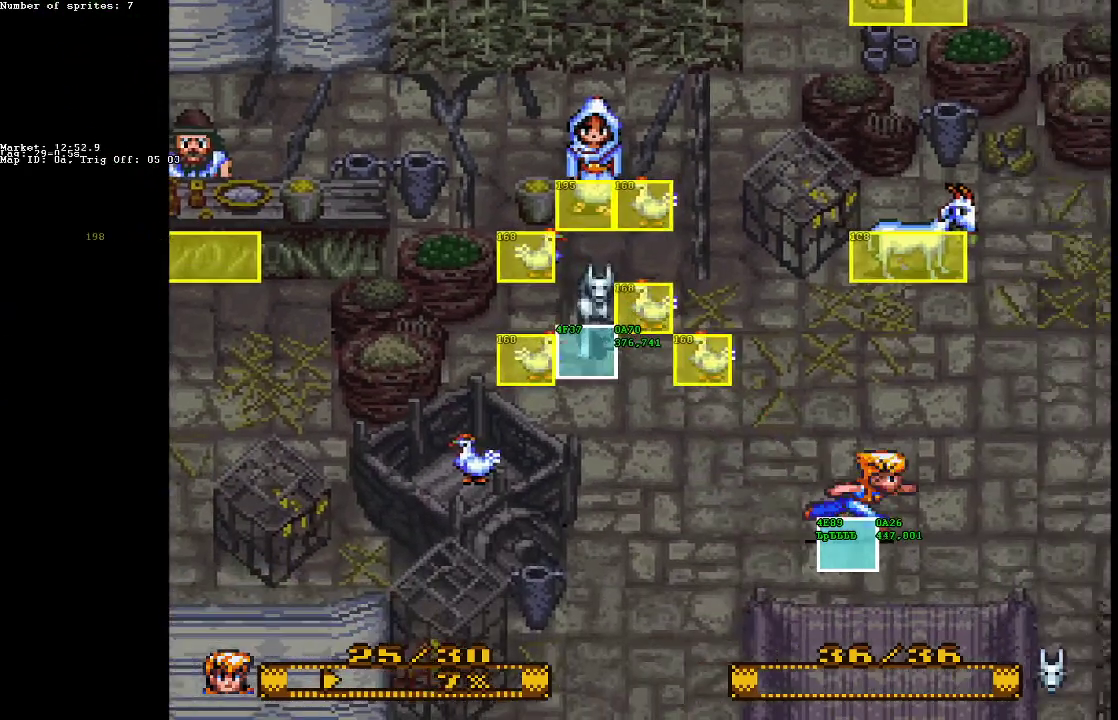
{"buttons": ["DPAD_RIGHT"], "events": [[17, "B", "up"], [100, "B", "down"], [200, "B", "up"], [283, "B", "down"], [400, "B", "up"]]}
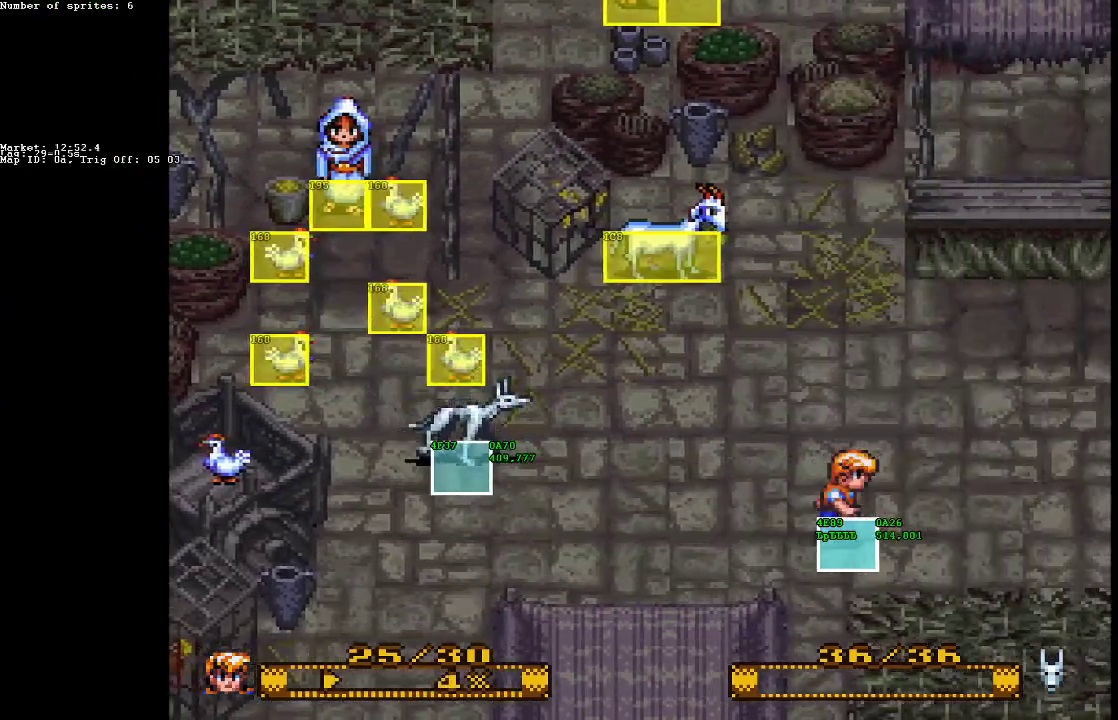
{"buttons": ["B", "DPAD_RIGHT"], "events": [[17, "B", "down"], [183, "B", "up"], [217, "B", "down"], [333, "B", "up"], [417, "B", "down"]]}
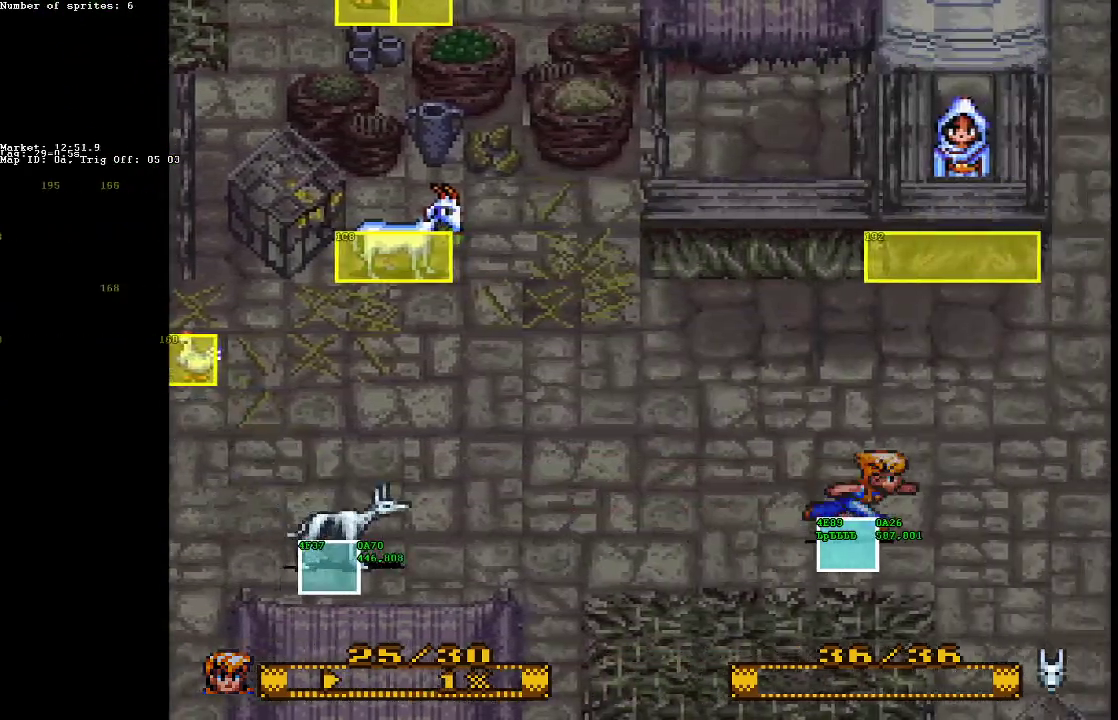
{"buttons": ["DPAD_RIGHT"], "events": [[17, "B", "up"], [83, "B", "down"], [167, "B", "up"], [250, "B", "down"], [333, "DPAD_DOWN", "down"], [350, "B", "up"], [450, "DPAD_DOWN", "up"]]}
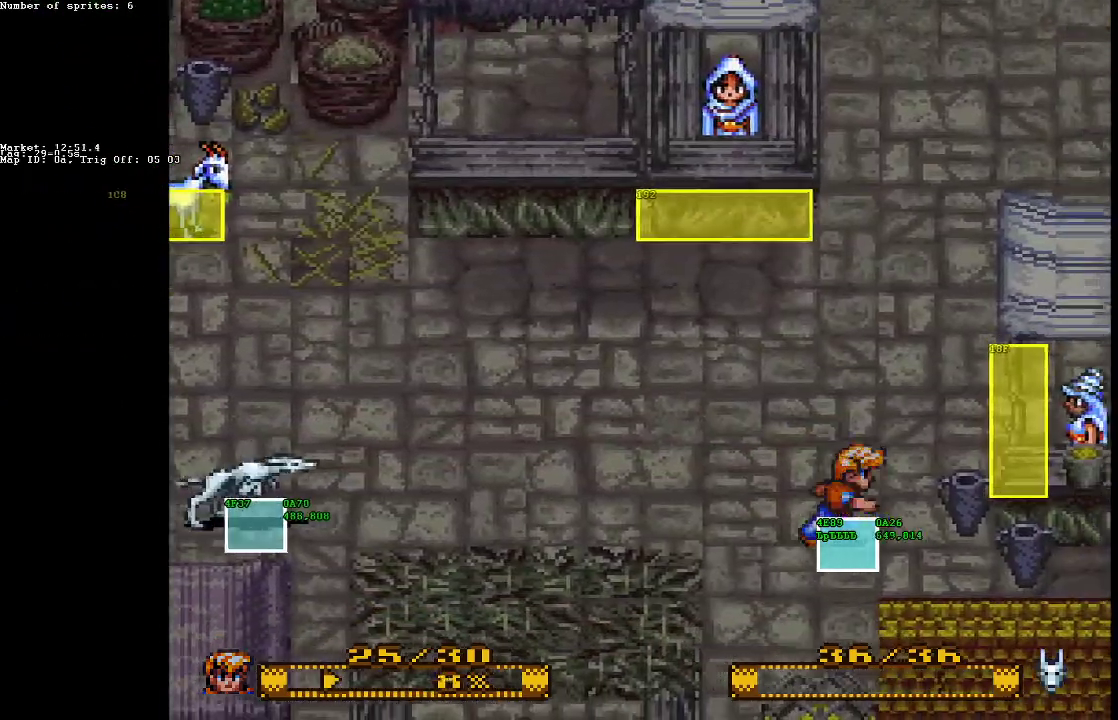
{"buttons": ["B", "DPAD_RIGHT"], "events": [[67, "DPAD_UP", "down"], [117, "DPAD_RIGHT", "up"], [150, "DPAD_LEFT", "down"], [267, "DPAD_LEFT", "up"], [300, "DPAD_RIGHT", "down"], [400, "DPAD_UP", "up"], [433, "B", "down"]]}
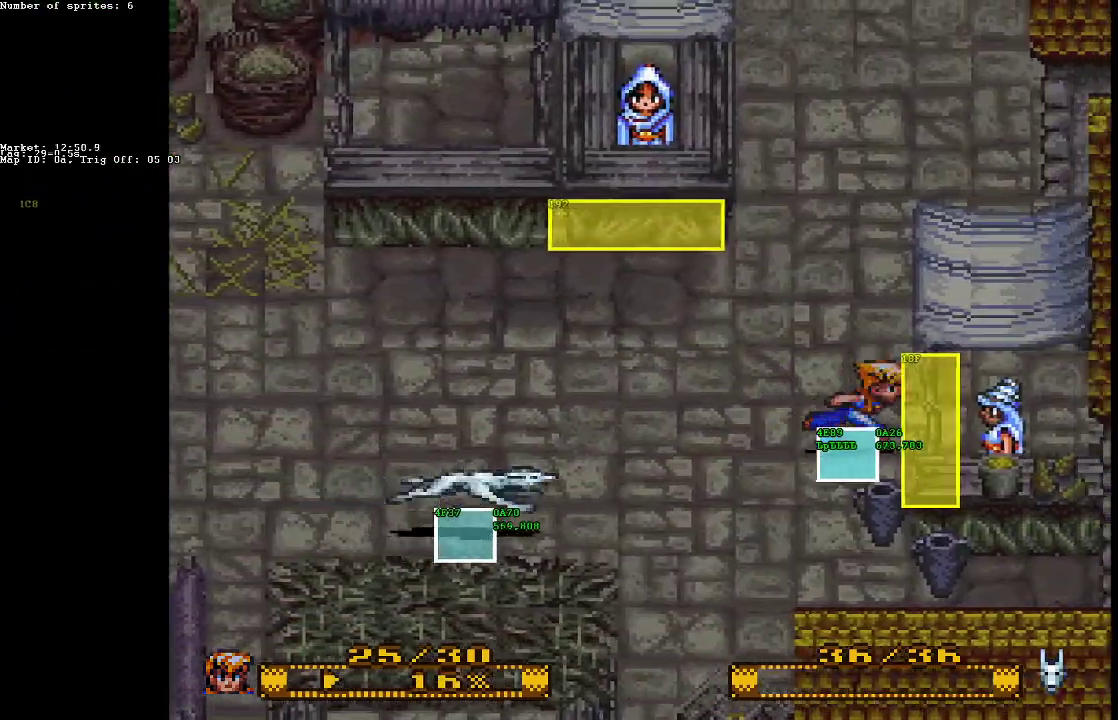
{"buttons": [], "events": [[67, "B", "up"], [217, "A", "down"], [283, "DPAD_RIGHT", "up"], [317, "A", "up"], [433, "A", "down"], [500, "A", "up"]]}
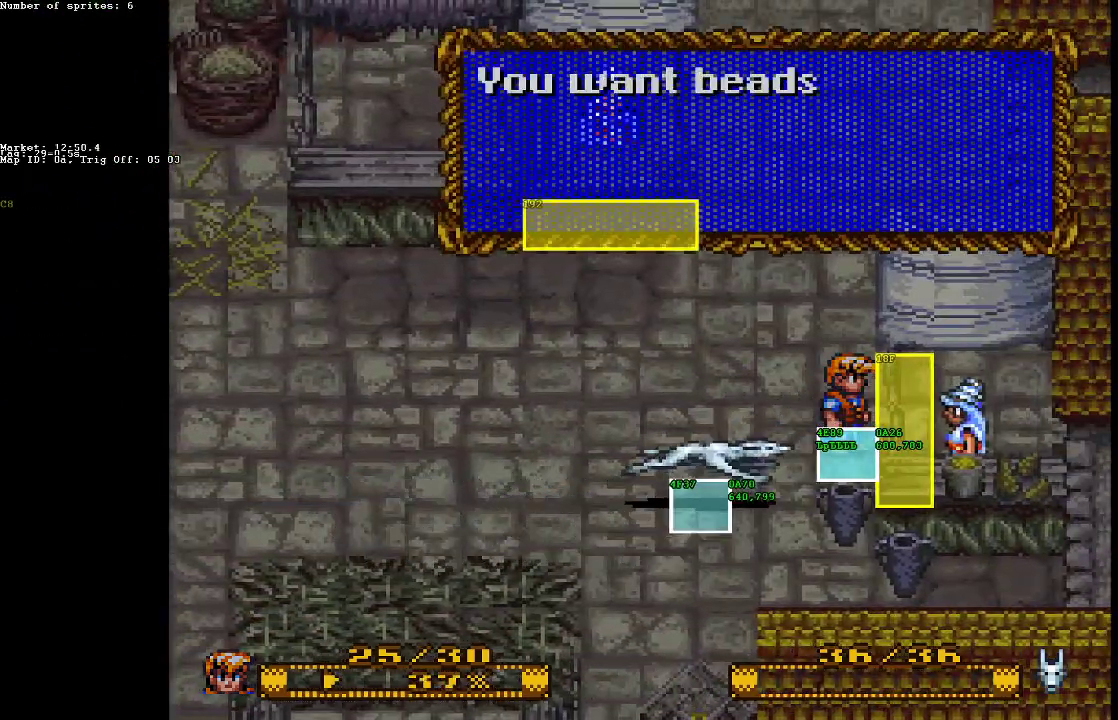
{"buttons": [], "events": [[100, "A", "down"], [183, "A", "up"], [267, "A", "down"], [367, "A", "up"]]}
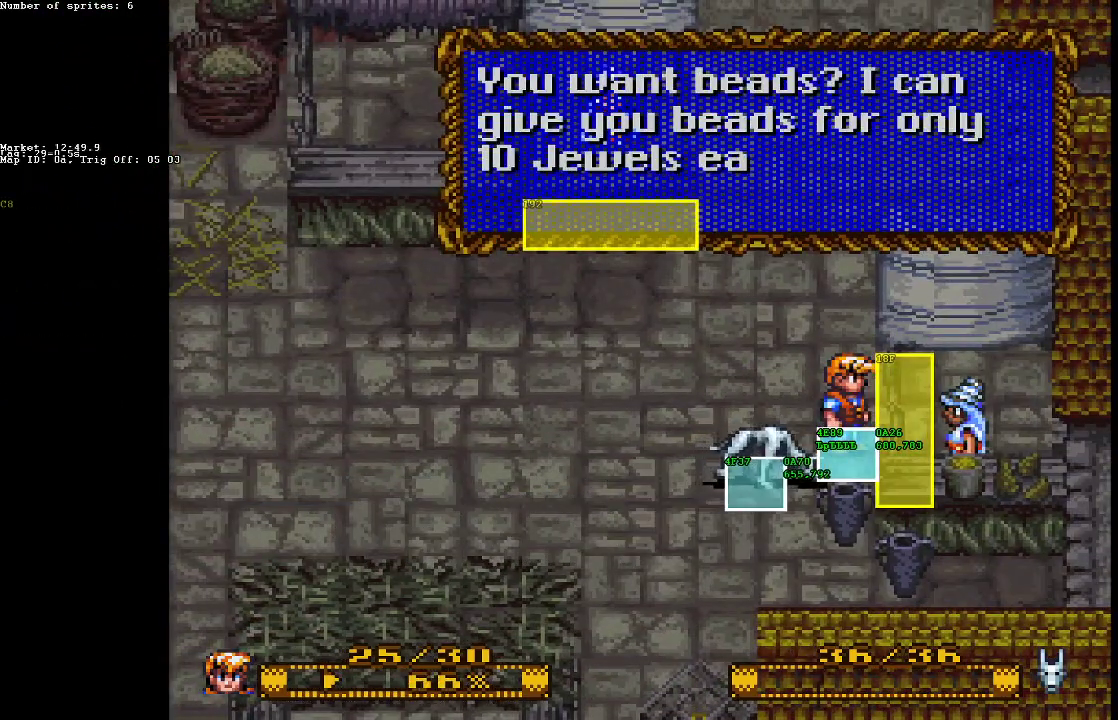
{"buttons": [], "events": [[33, "A", "down"], [150, "A", "up"], [300, "A", "down"], [450, "A", "up"]]}
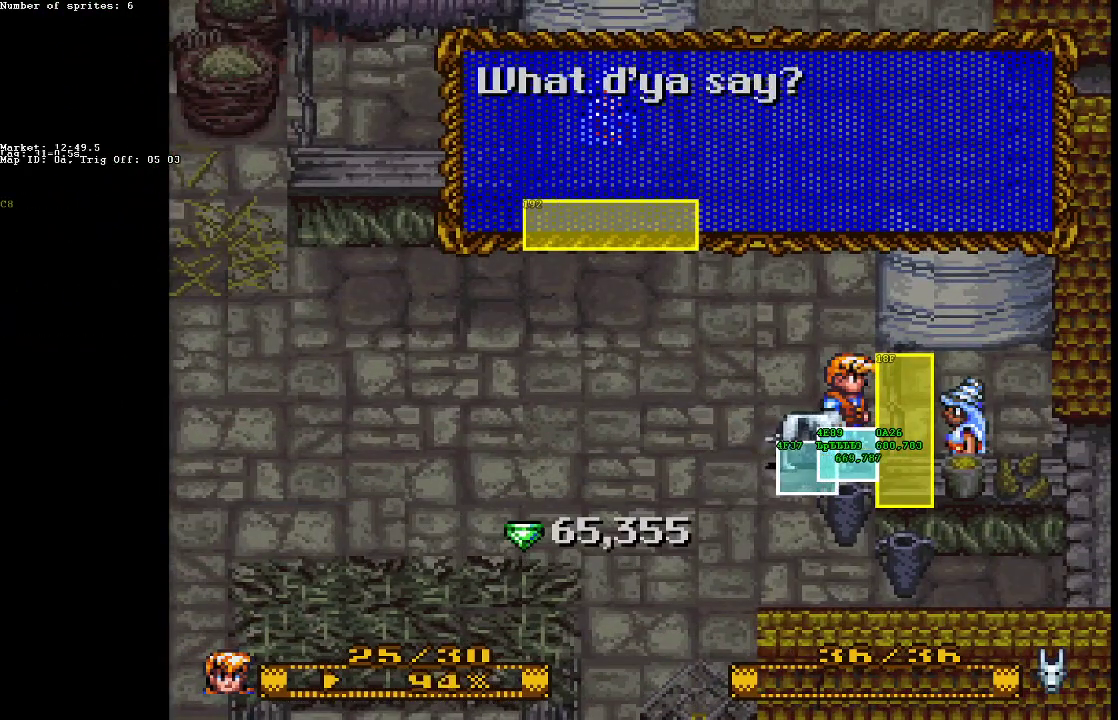
{"buttons": [], "events": [[267, "A", "down"], [417, "A", "up"]]}
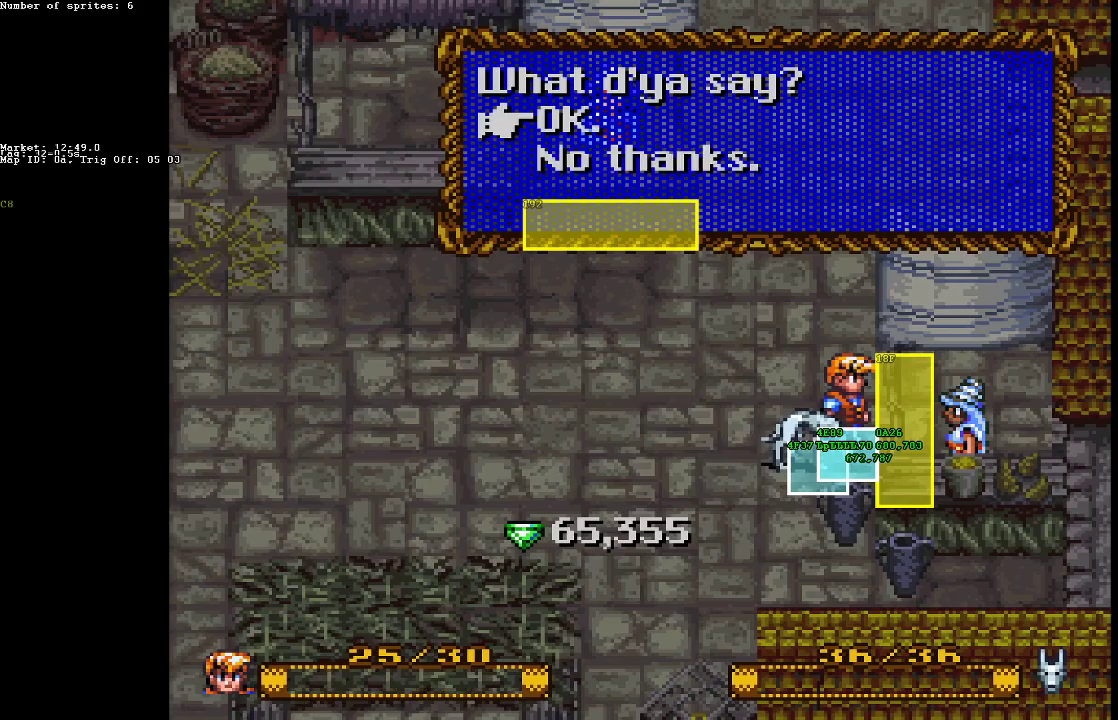
{"buttons": [], "events": [[133, "A", "down"], [283, "A", "up"]]}
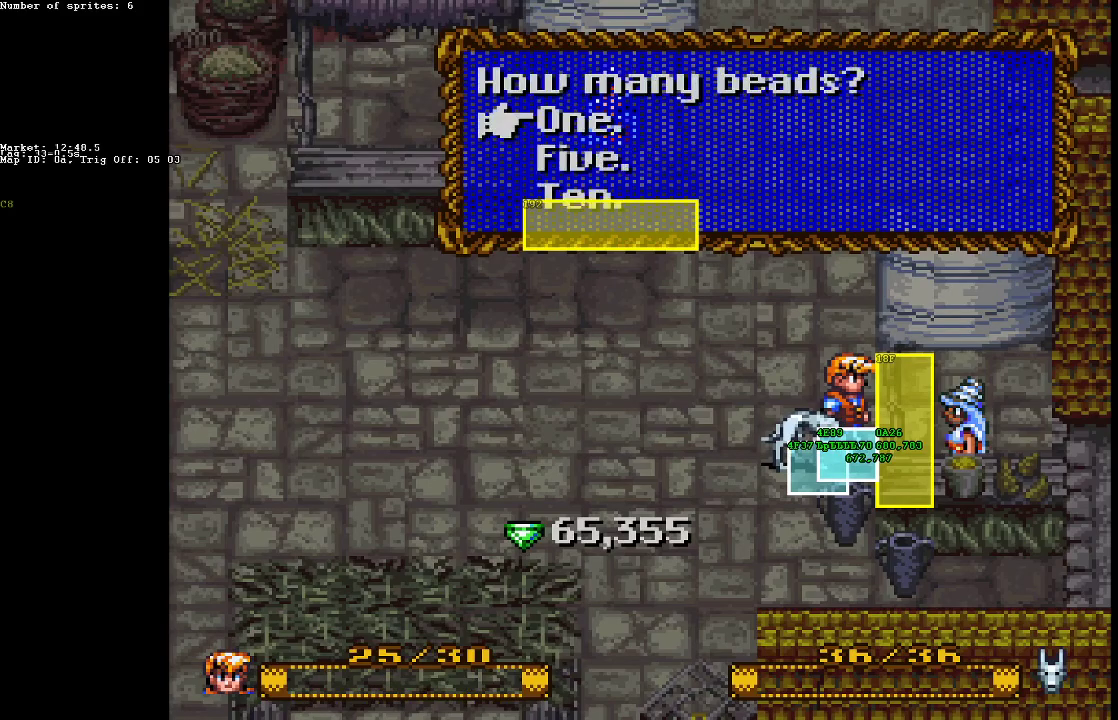
{"buttons": [], "events": [[17, "DPAD_UP", "down"], [183, "DPAD_UP", "up"], [283, "A", "down"], [400, "A", "up"]]}
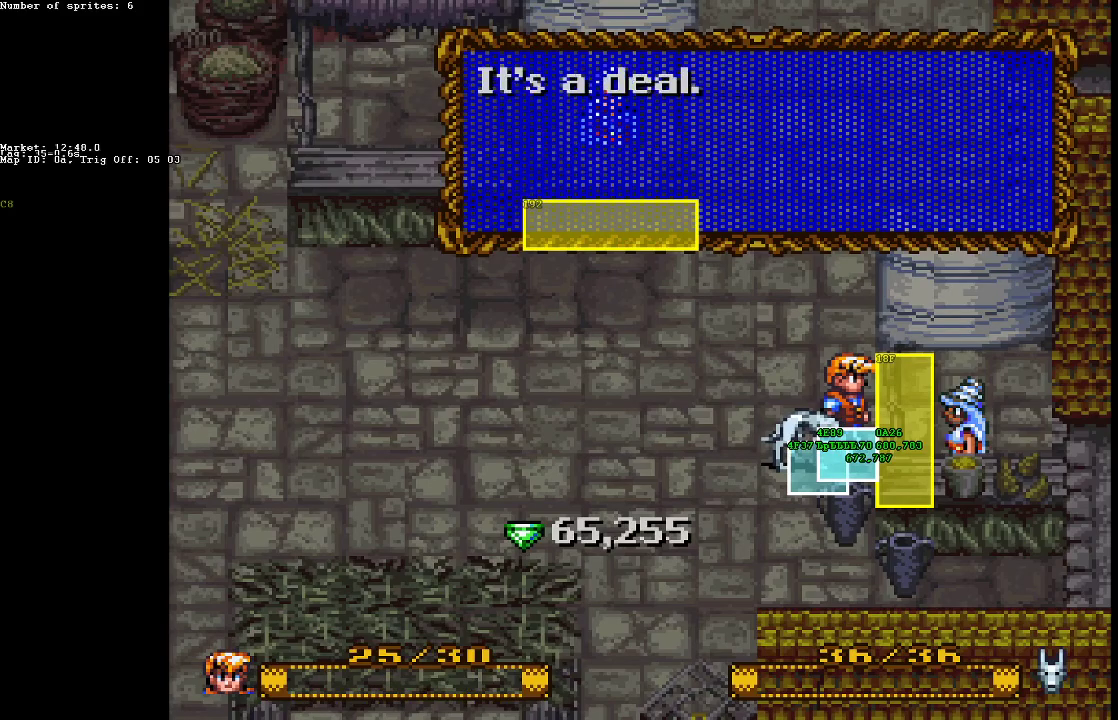
{"buttons": ["B", "DPAD_LEFT"], "events": [[33, "DPAD_LEFT", "down"], [100, "B", "down"], [200, "B", "up"], [250, "B", "down"], [350, "B", "up"], [417, "B", "down"]]}
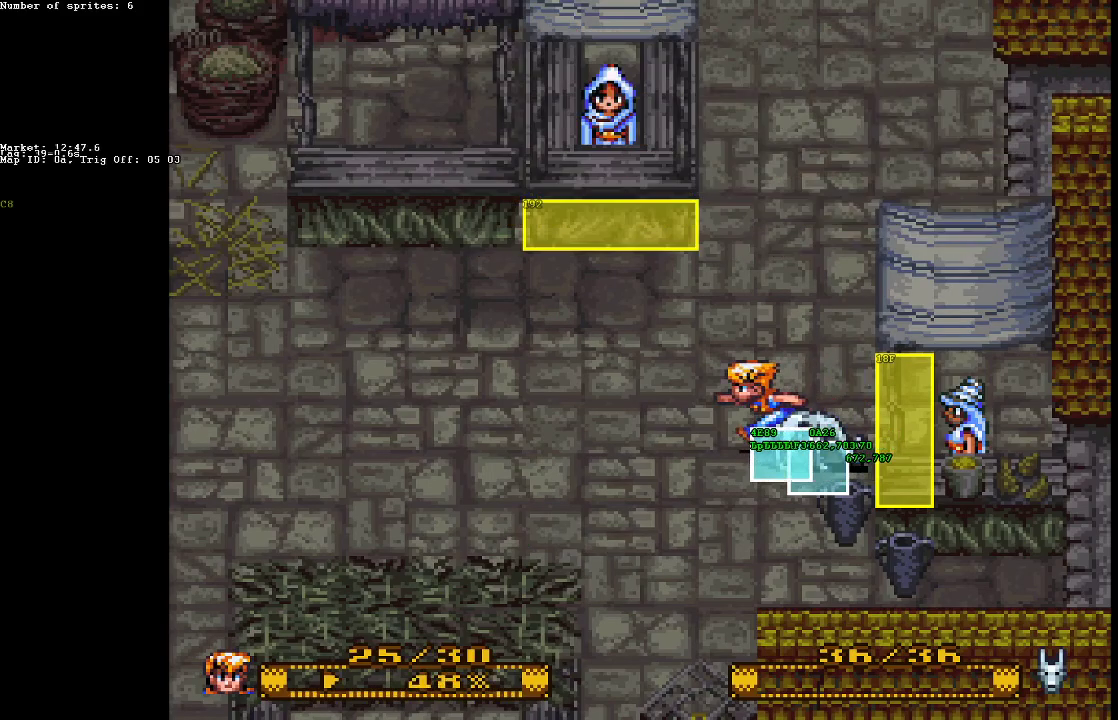
{"buttons": ["DPAD_LEFT"], "events": [[17, "B", "up"], [83, "B", "down"], [183, "B", "up"], [250, "B", "down"], [317, "B", "up"], [400, "B", "down"], [483, "B", "up"]]}
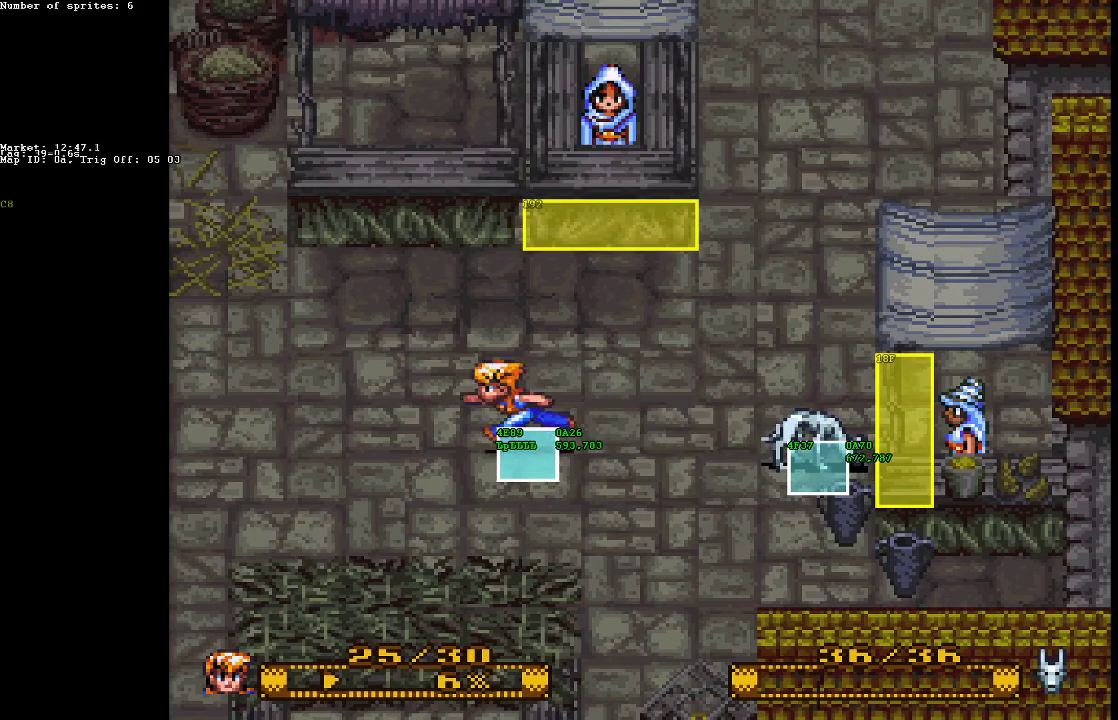
{"buttons": ["DPAD_DOWN", "DPAD_LEFT"], "events": [[50, "B", "down"], [150, "B", "up"], [217, "B", "down"], [300, "B", "up"], [383, "B", "down"], [383, "DPAD_DOWN", "down"], [467, "B", "up"]]}
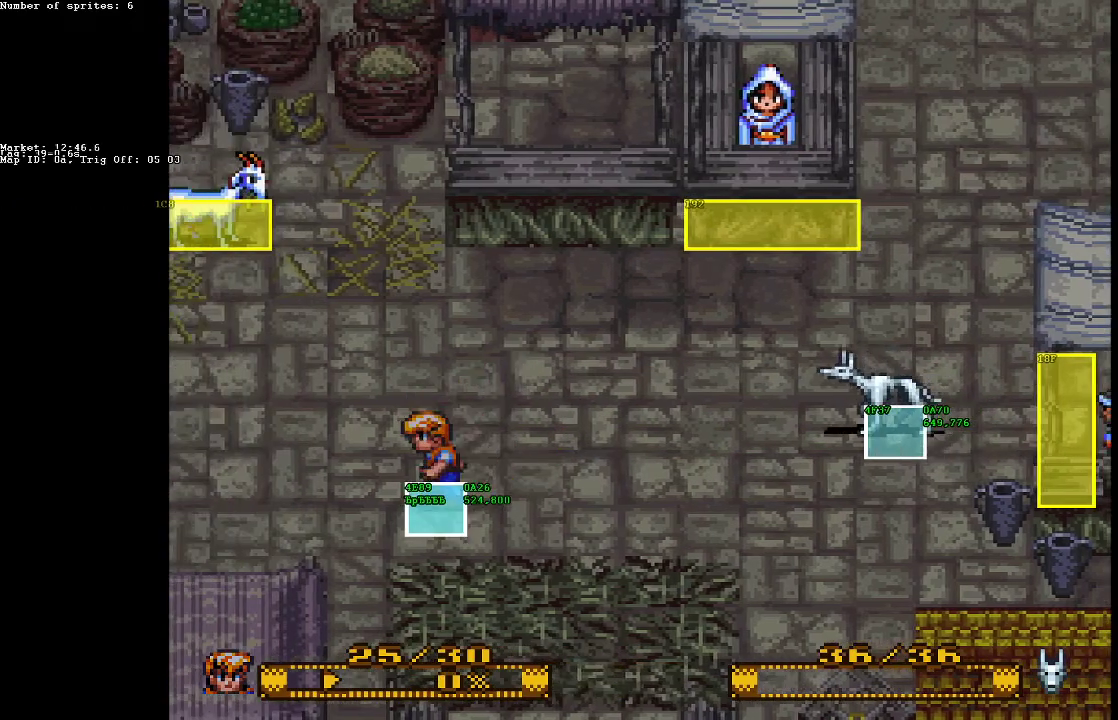
{"buttons": ["DPAD_LEFT"], "events": [[50, "B", "down"], [117, "B", "up"], [217, "B", "down"], [233, "DPAD_DOWN", "up"], [317, "B", "up"], [350, "B", "down"], [467, "B", "up"]]}
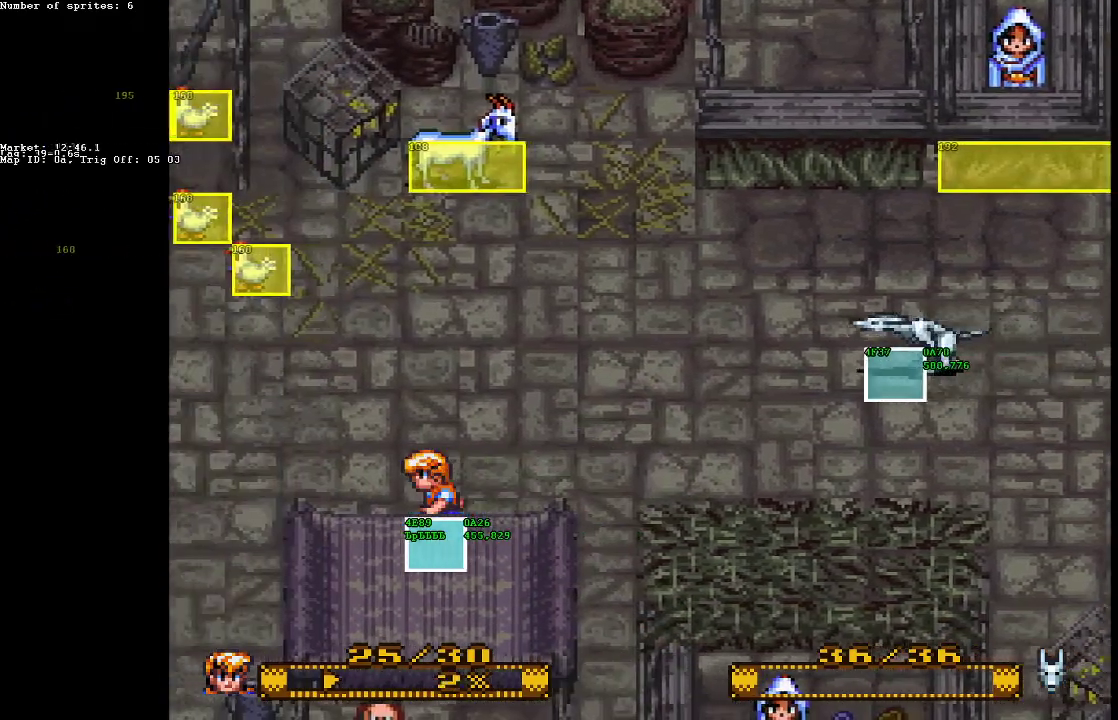
{"buttons": ["DPAD_DOWN", "DPAD_LEFT"], "events": [[50, "B", "down"], [150, "B", "up"], [233, "B", "down"], [250, "DPAD_DOWN", "down"], [317, "B", "up"], [400, "B", "down"], [483, "B", "up"]]}
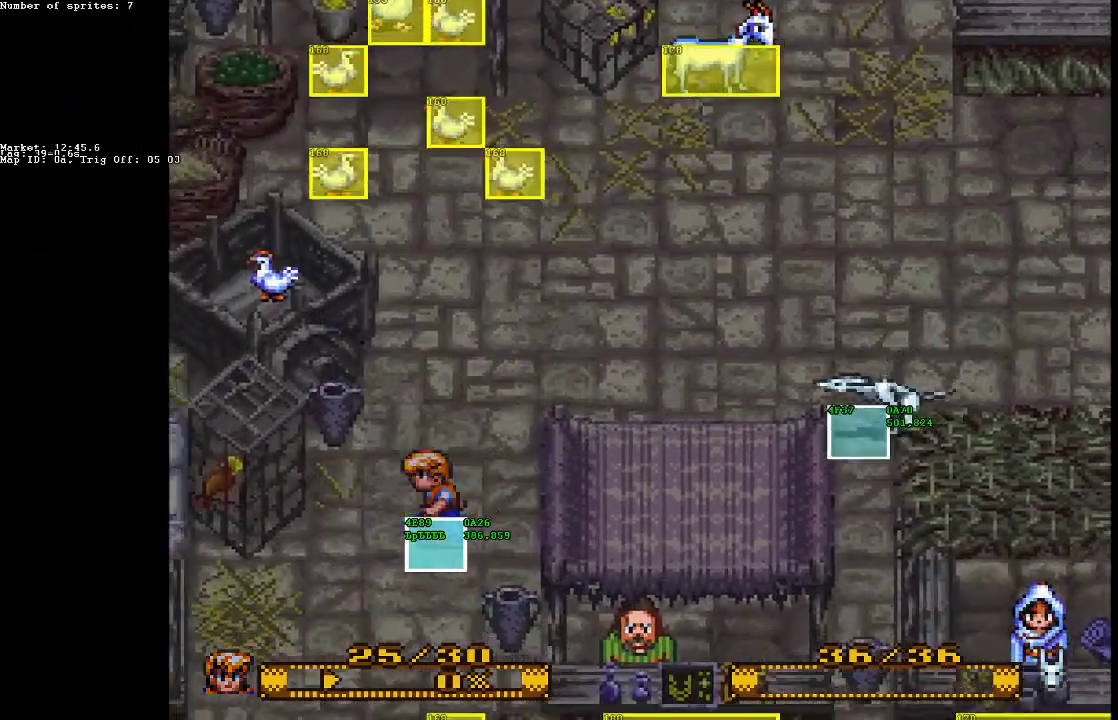
{"buttons": ["DPAD_DOWN", "DPAD_LEFT"], "events": [[67, "B", "down"], [167, "B", "up"], [233, "B", "down"], [333, "B", "up"], [400, "B", "down"], [500, "B", "up"]]}
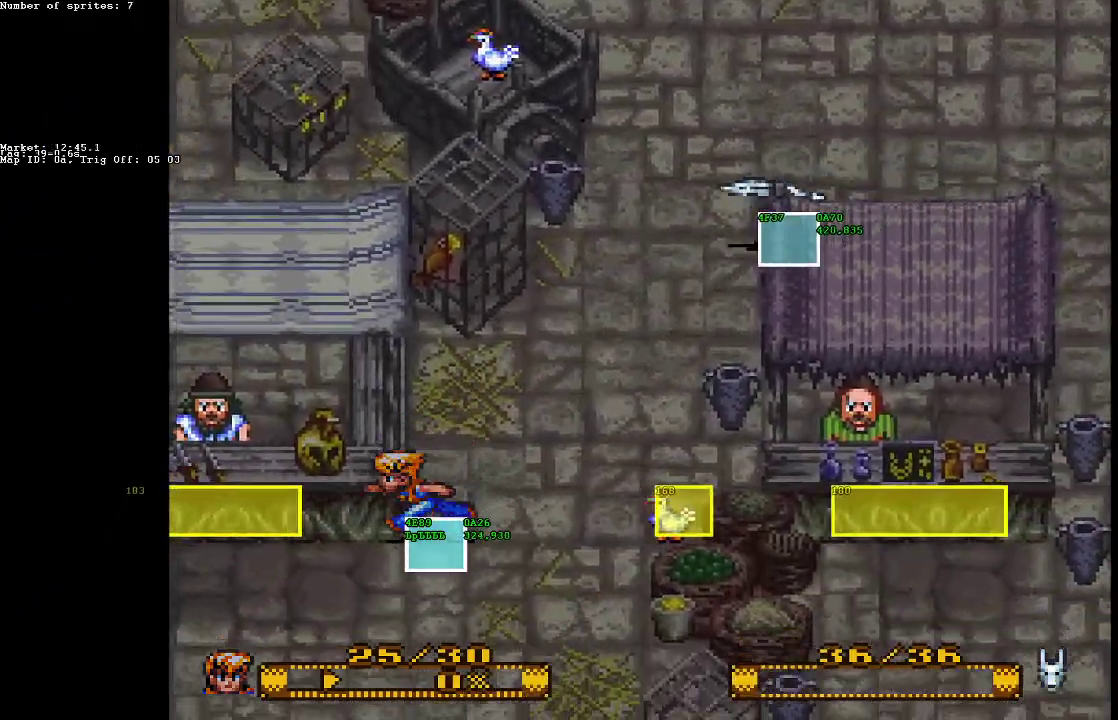
{"buttons": ["B", "DPAD_LEFT"], "events": [[100, "B", "down"], [183, "B", "up"], [233, "DPAD_DOWN", "up"], [250, "B", "down"], [350, "B", "up"], [417, "B", "down"]]}